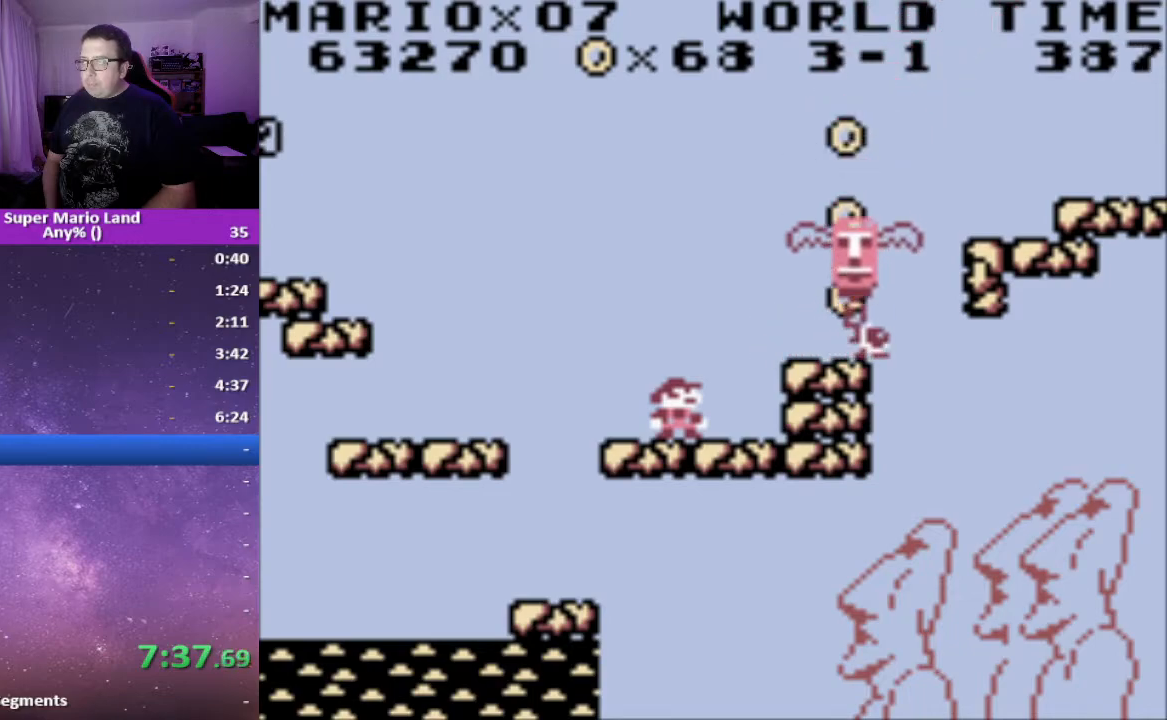
Gameplay with a controller (Xbox layout); each line is a JSON object with the inputs held at the frame after it. "events" lists button and stick changes between this image and that frame as [ms after this image, input, new state], when the widget could be followed in between. Not read: left_stick right_stick.
{"buttons": ["X"], "events": [[167, "DPAD_RIGHT", "down"], [383, "DPAD_RIGHT", "up"]]}
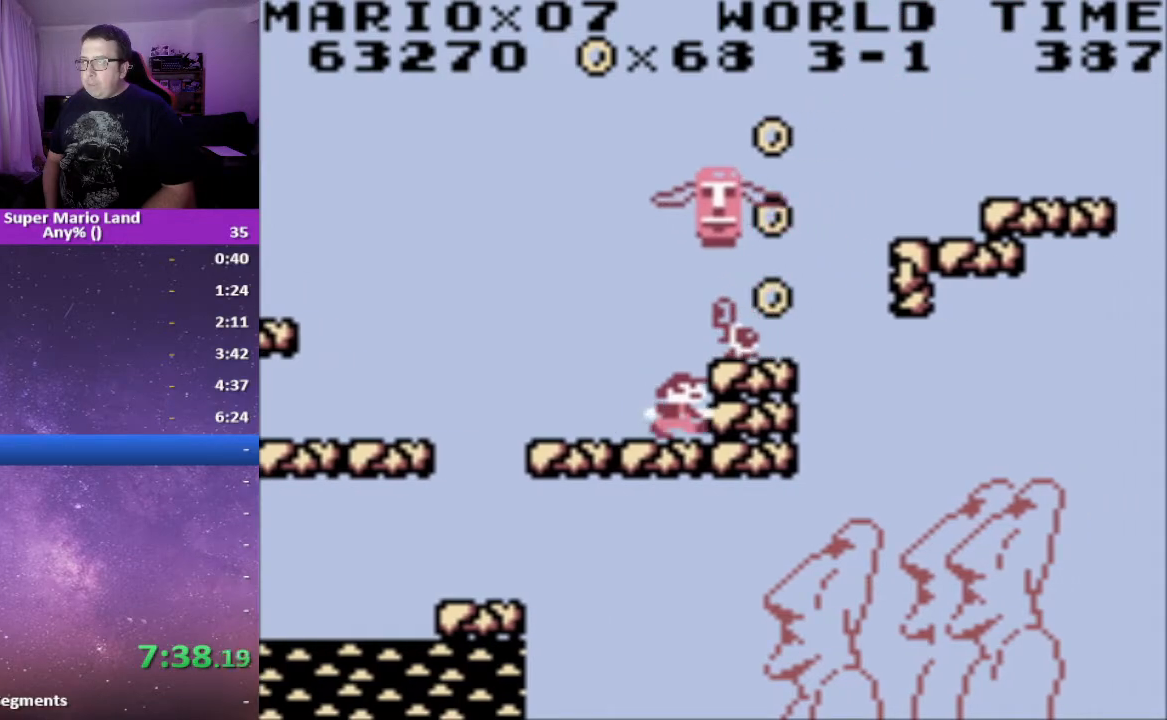
{"buttons": ["X"], "events": []}
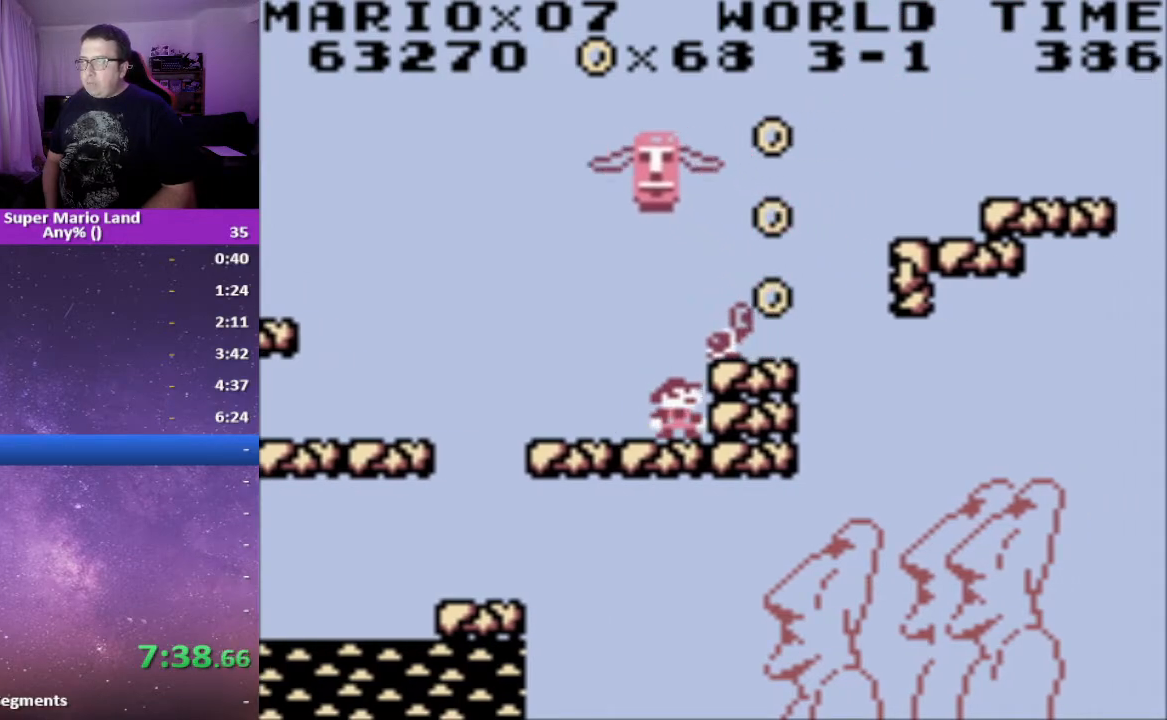
{"buttons": ["A", "X", "DPAD_RIGHT"], "events": [[250, "A", "down"], [350, "DPAD_RIGHT", "down"]]}
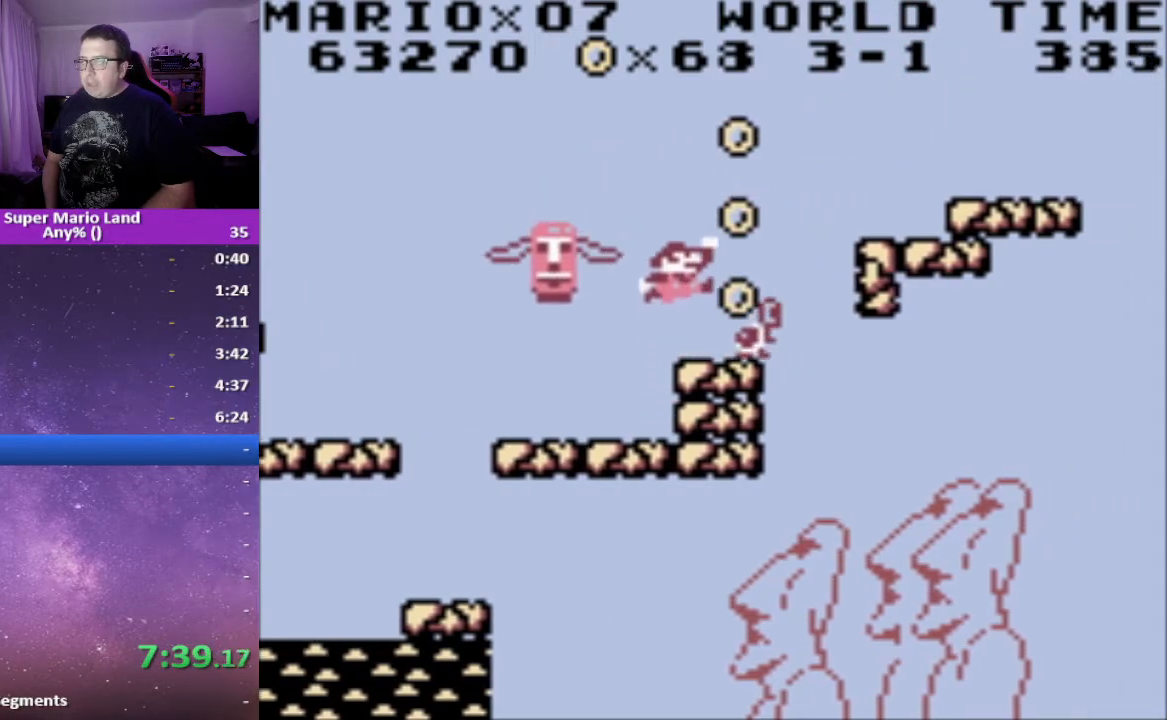
{"buttons": ["X"], "events": [[17, "DPAD_RIGHT", "up"], [50, "A", "up"]]}
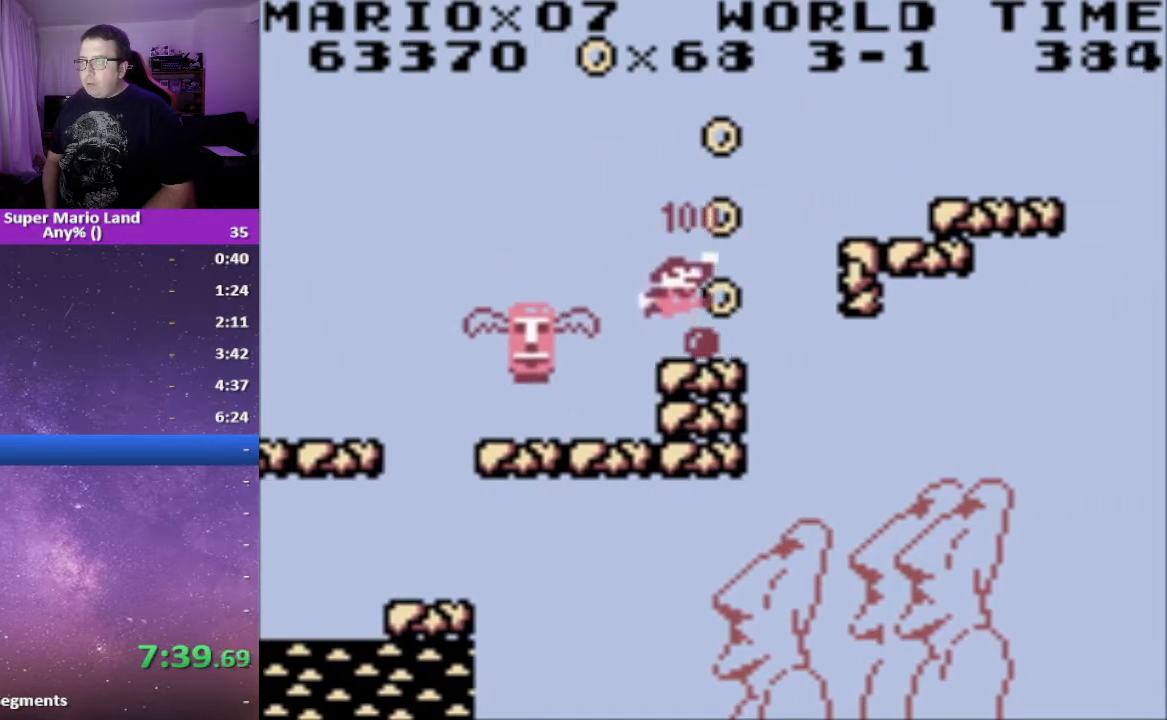
{"buttons": ["A", "X", "DPAD_RIGHT"], "events": [[317, "DPAD_RIGHT", "down"], [450, "A", "down"]]}
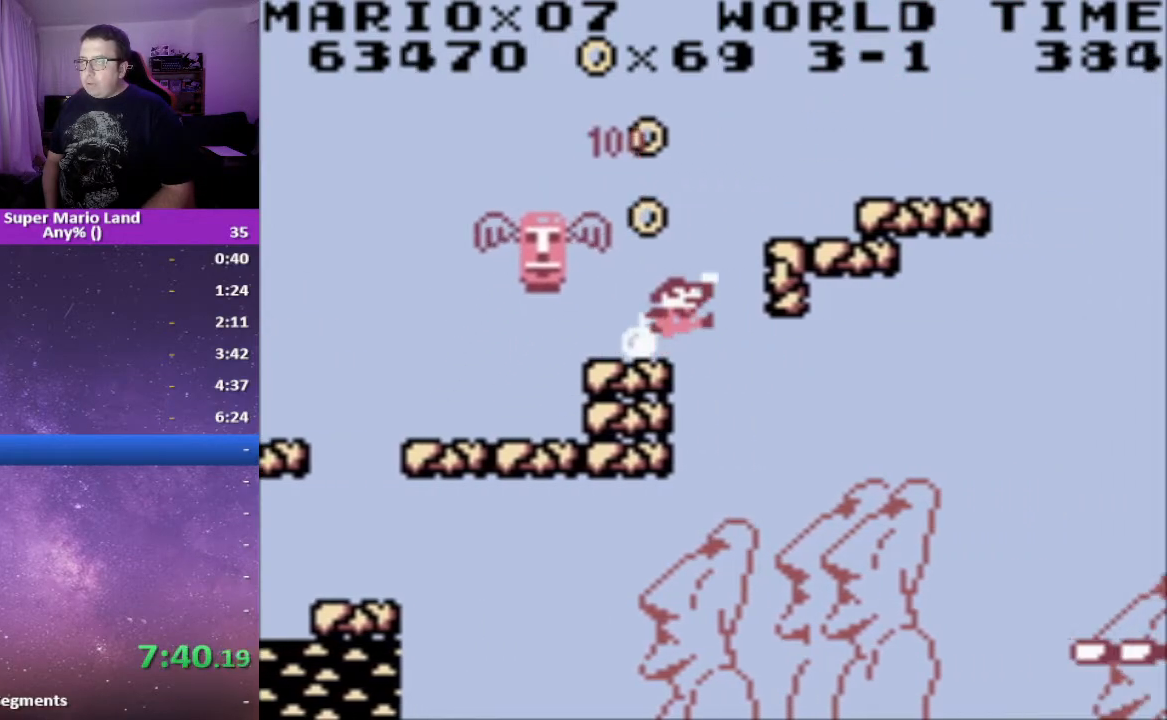
{"buttons": ["A", "X", "DPAD_RIGHT"], "events": []}
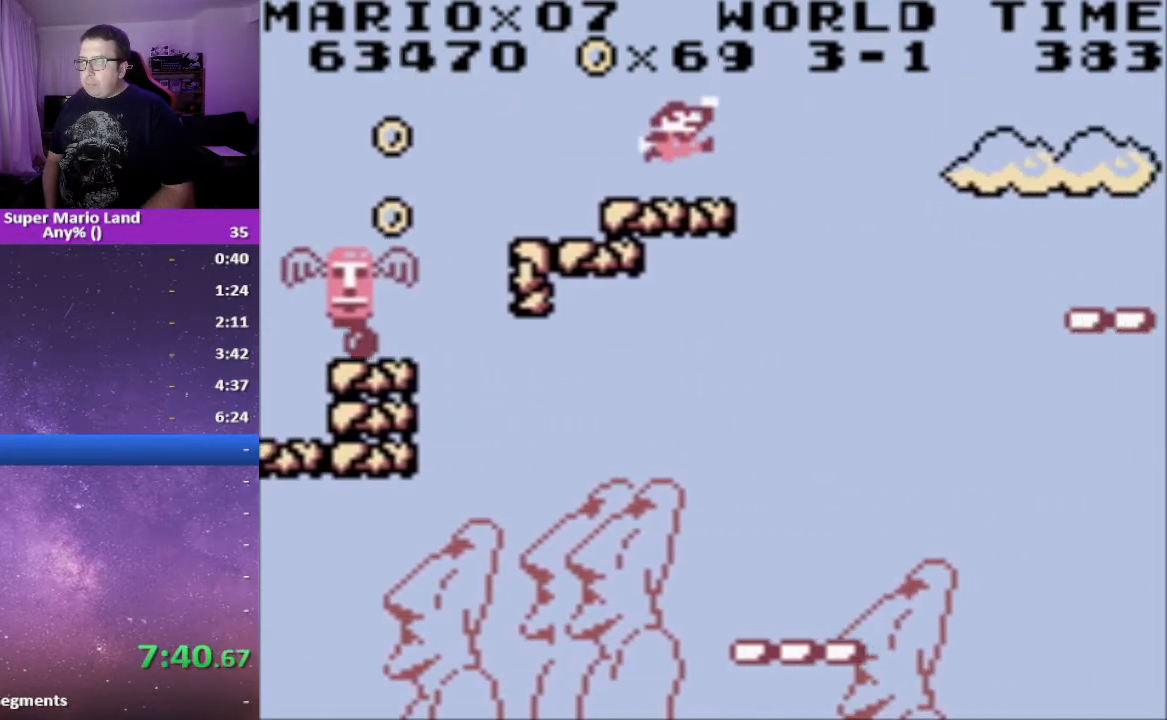
{"buttons": ["A", "X", "DPAD_RIGHT"], "events": [[17, "DPAD_RIGHT", "up"], [33, "A", "up"], [50, "DPAD_LEFT", "down"], [167, "DPAD_LEFT", "up"], [433, "DPAD_RIGHT", "down"], [450, "A", "down"]]}
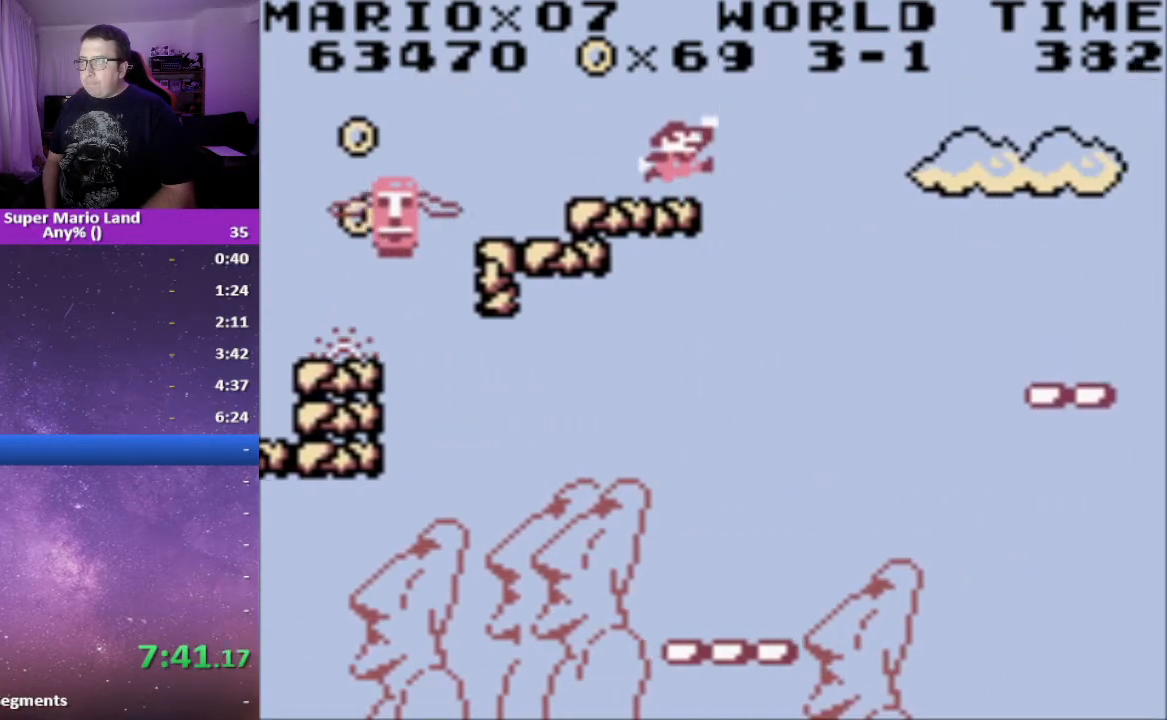
{"buttons": ["A", "X", "DPAD_RIGHT"], "events": []}
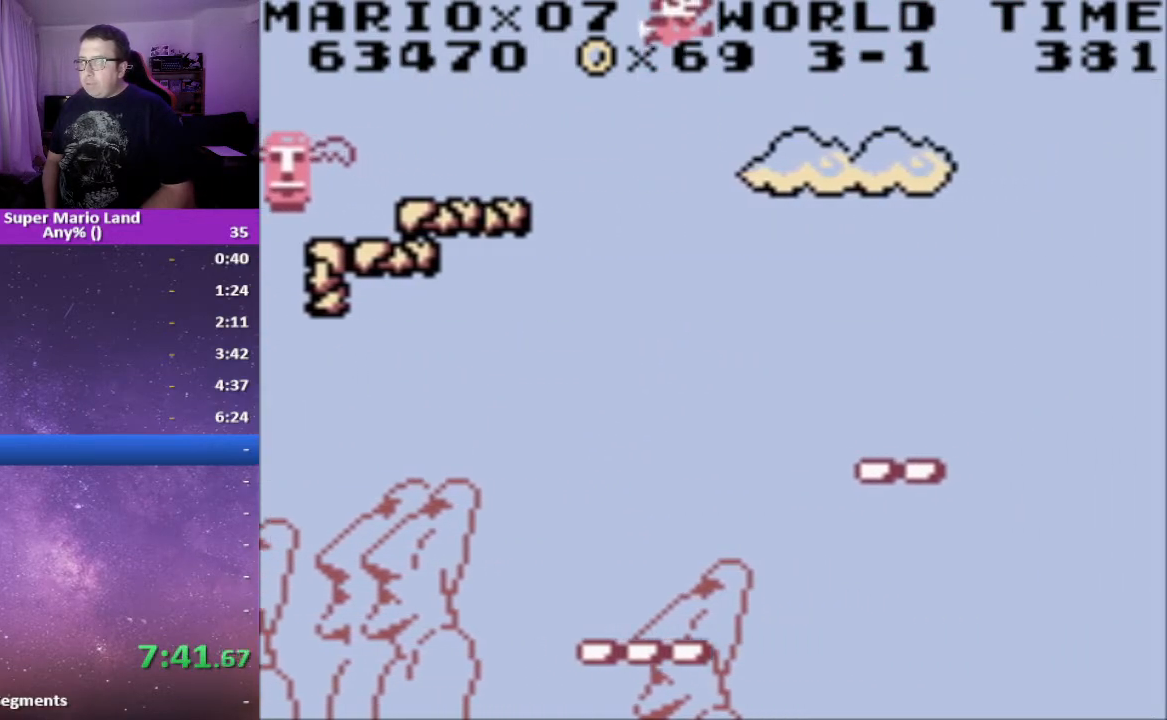
{"buttons": ["X"], "events": [[167, "A", "up"], [450, "DPAD_RIGHT", "up"]]}
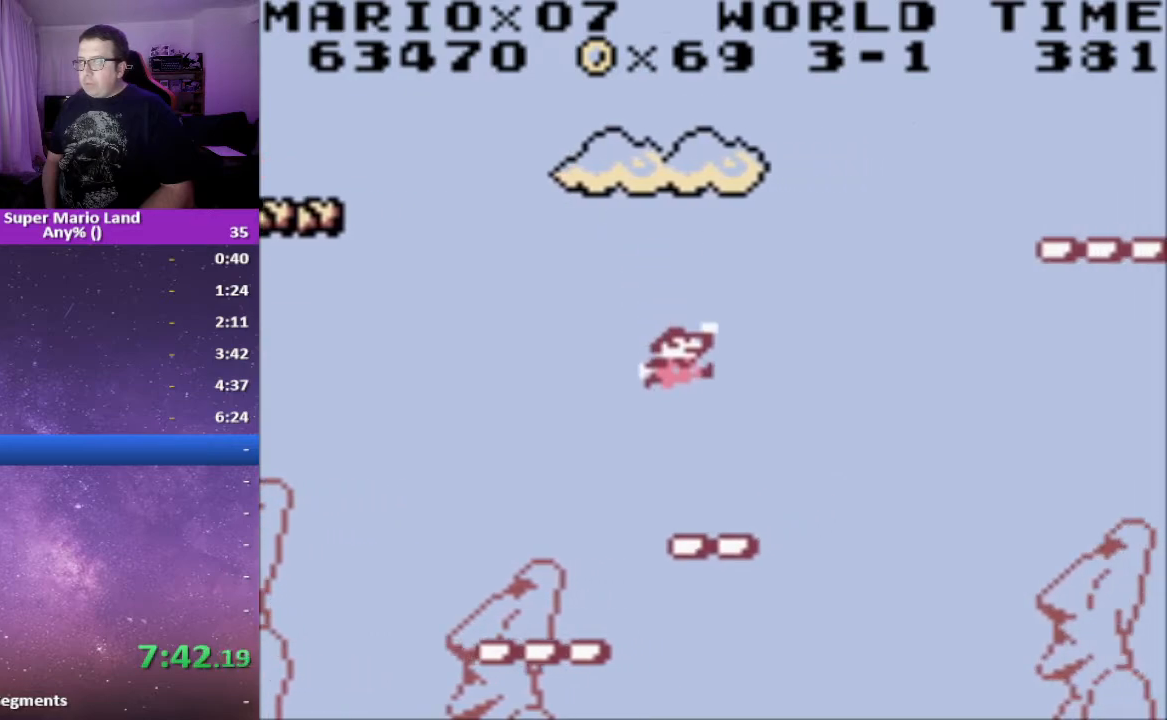
{"buttons": ["X"], "events": [[233, "DPAD_LEFT", "down"], [300, "DPAD_LEFT", "up"]]}
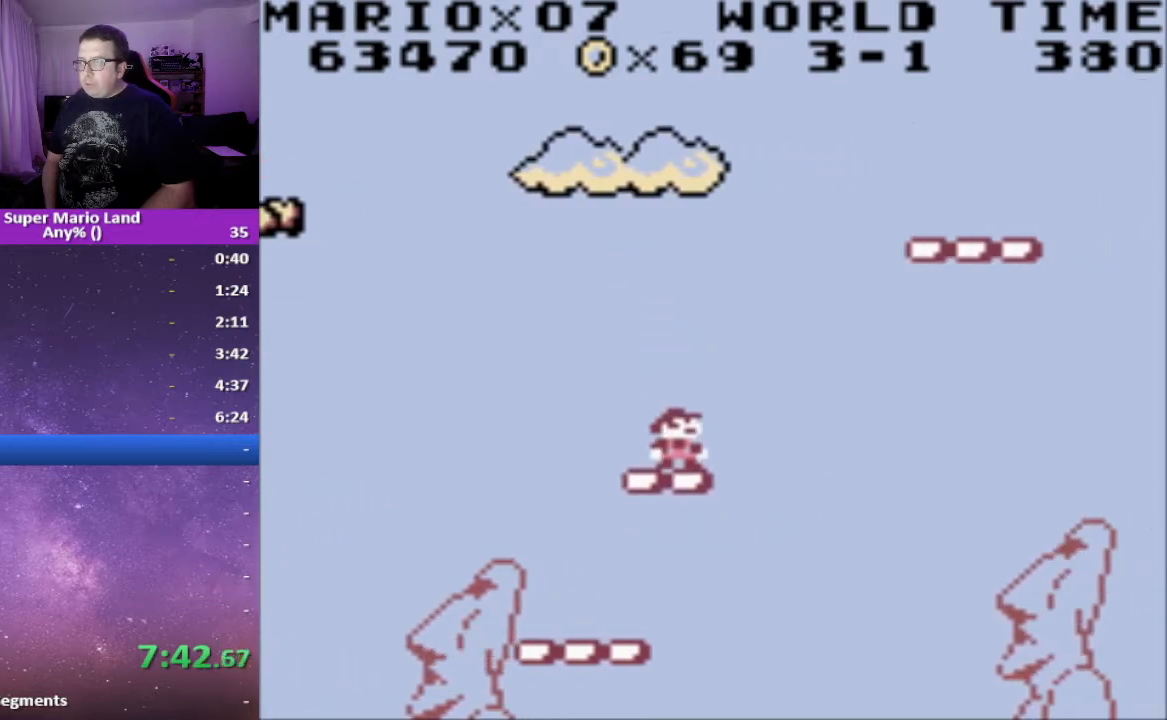
{"buttons": ["A", "X", "DPAD_RIGHT"], "events": [[400, "DPAD_RIGHT", "down"], [433, "A", "down"]]}
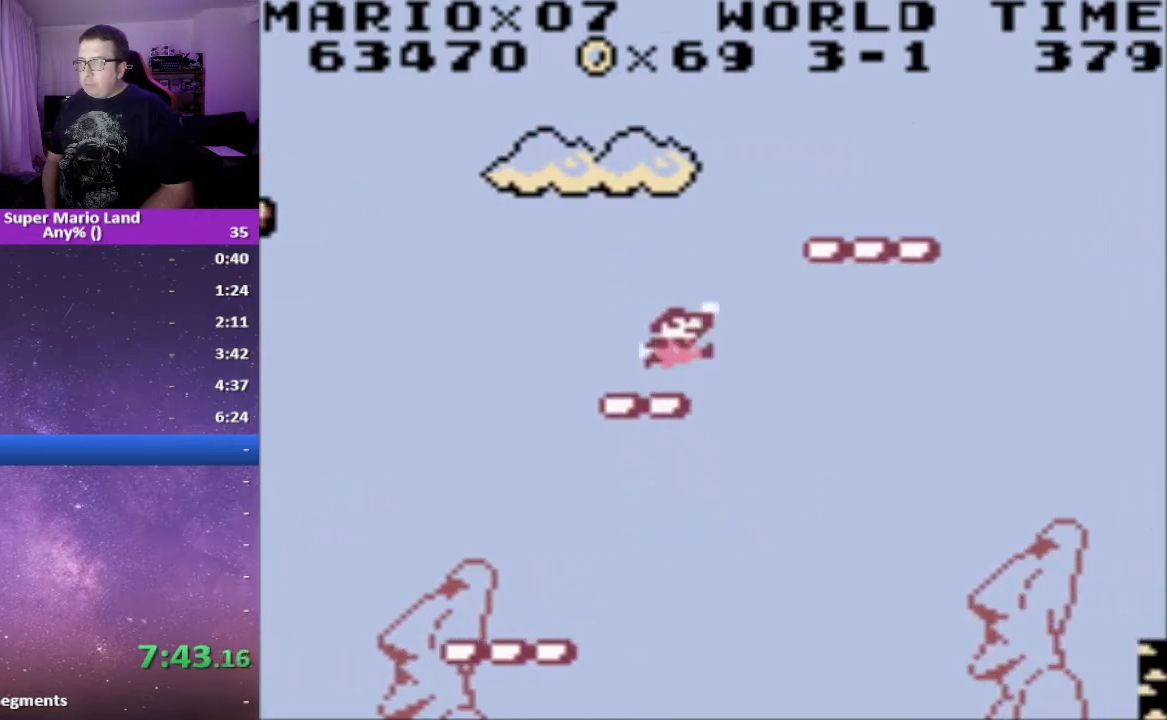
{"buttons": ["X"], "events": [[317, "A", "up"], [333, "DPAD_RIGHT", "up"], [417, "DPAD_LEFT", "down"], [483, "DPAD_LEFT", "up"]]}
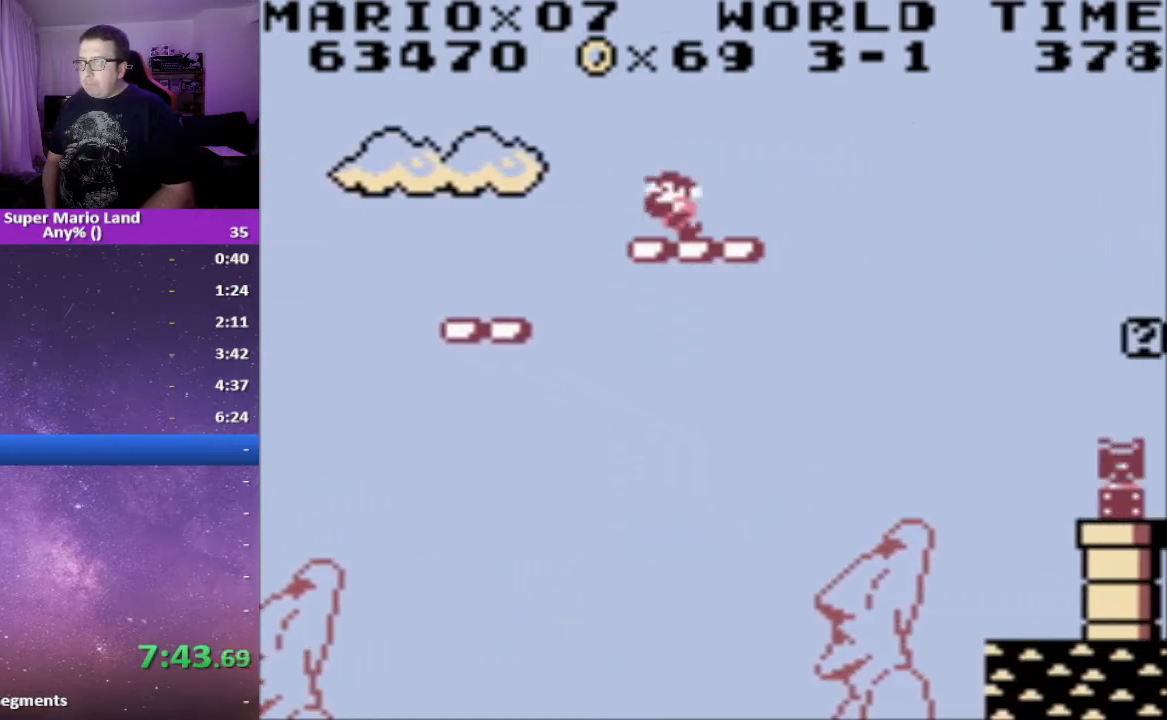
{"buttons": ["X", "DPAD_RIGHT"], "events": [[433, "DPAD_RIGHT", "down"]]}
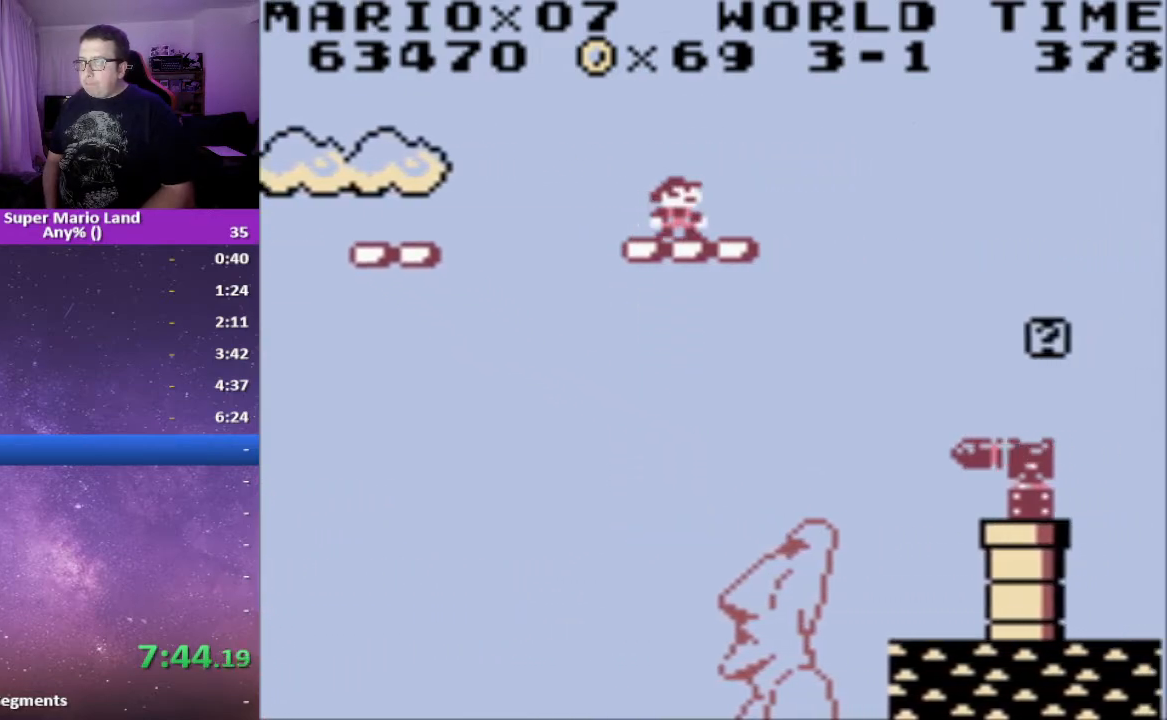
{"buttons": ["X", "DPAD_RIGHT"], "events": [[83, "A", "down"], [333, "A", "up"]]}
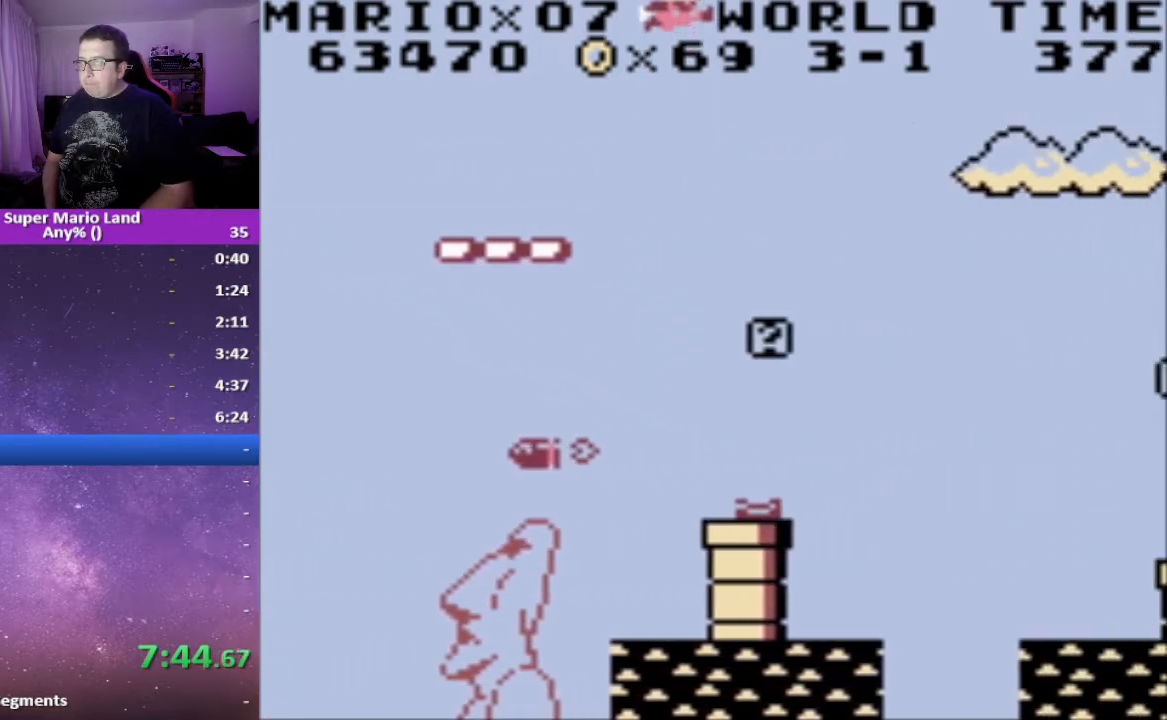
{"buttons": ["X"], "events": [[150, "DPAD_RIGHT", "up"], [183, "DPAD_LEFT", "down"], [267, "DPAD_LEFT", "up"]]}
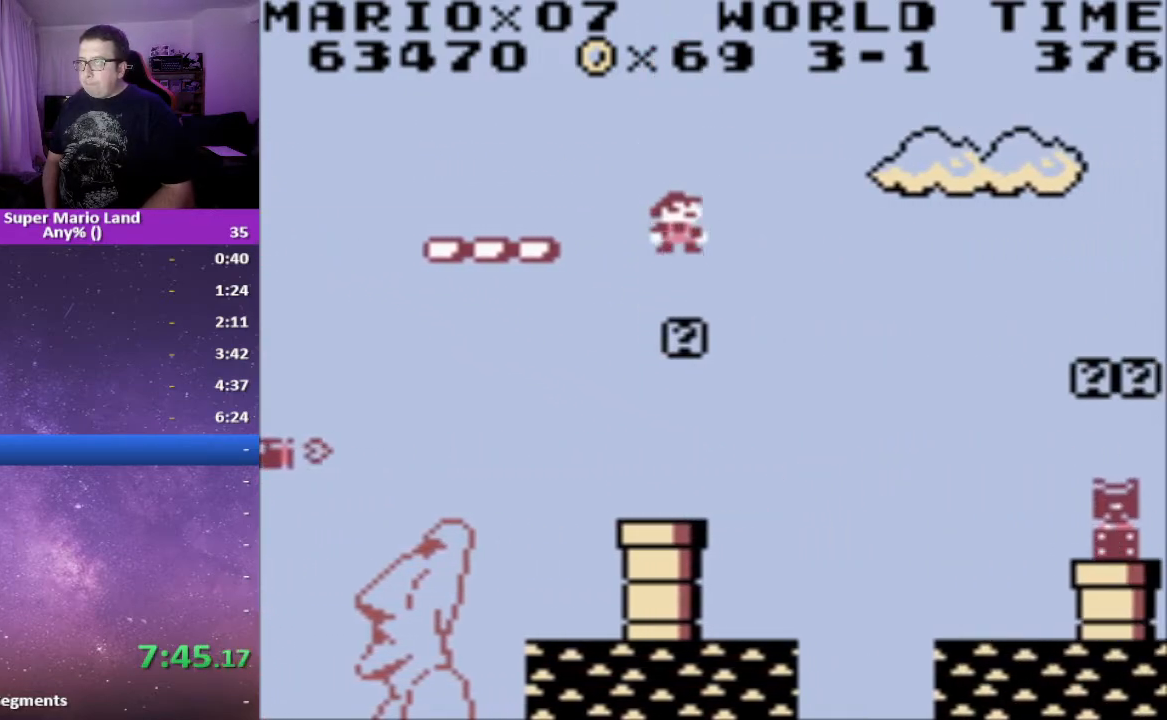
{"buttons": ["A", "X", "DPAD_RIGHT"], "events": [[167, "DPAD_RIGHT", "down"], [217, "A", "down"]]}
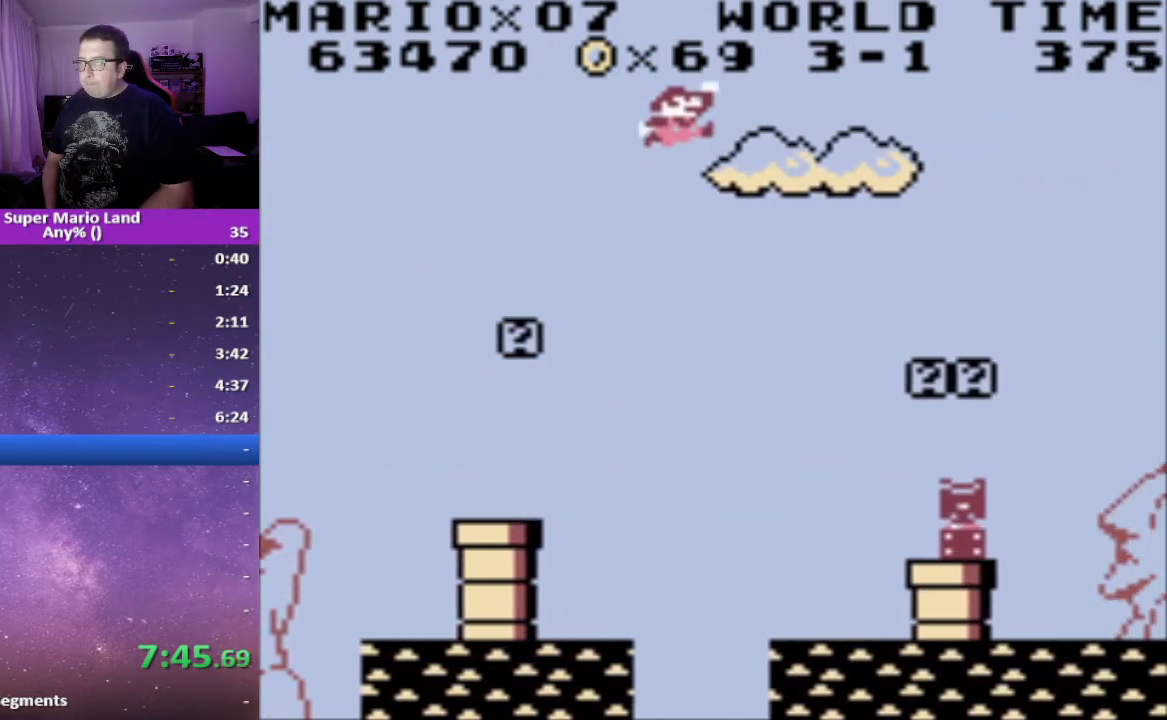
{"buttons": ["X"], "events": [[150, "A", "up"], [417, "DPAD_RIGHT", "up"]]}
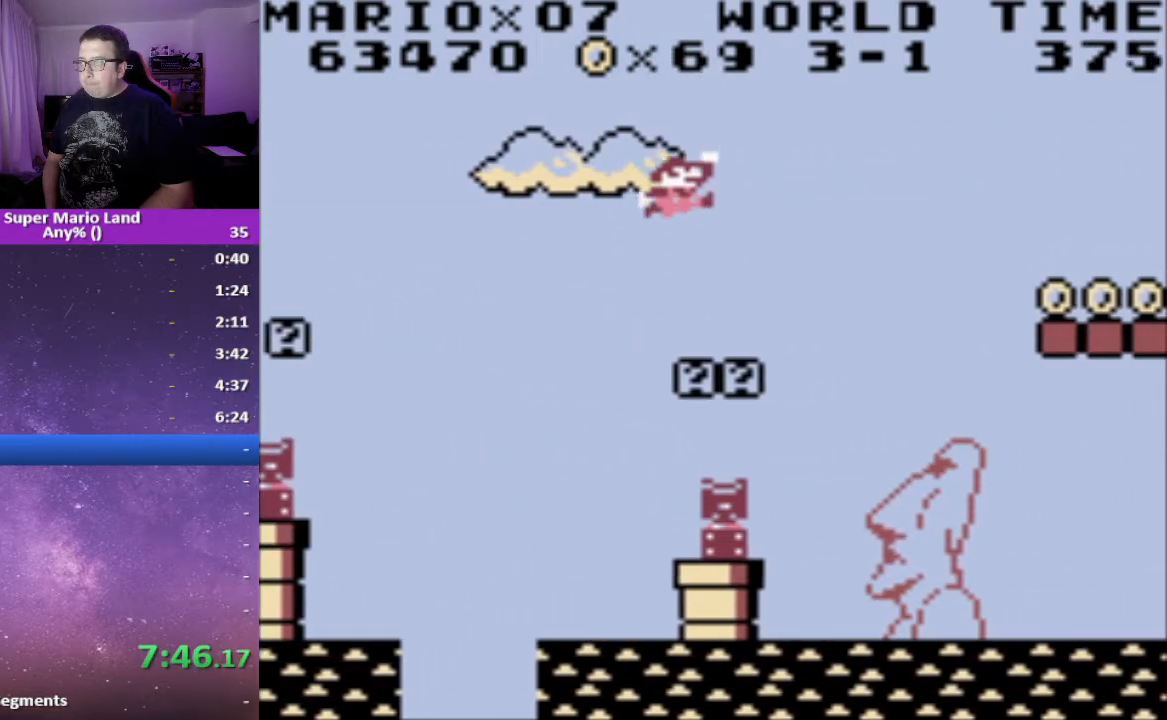
{"buttons": ["A", "X", "DPAD_RIGHT"], "events": [[50, "DPAD_LEFT", "down"], [100, "DPAD_LEFT", "up"], [250, "DPAD_RIGHT", "down"], [367, "A", "down"]]}
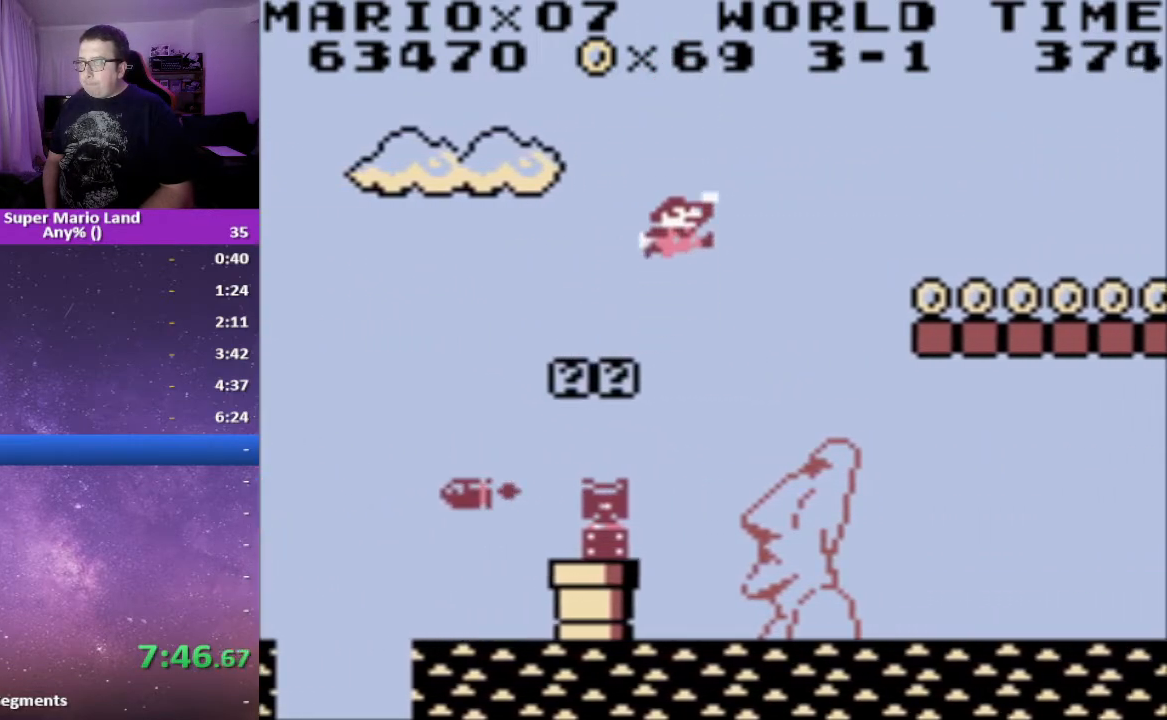
{"buttons": ["X", "DPAD_RIGHT"], "events": [[167, "A", "up"]]}
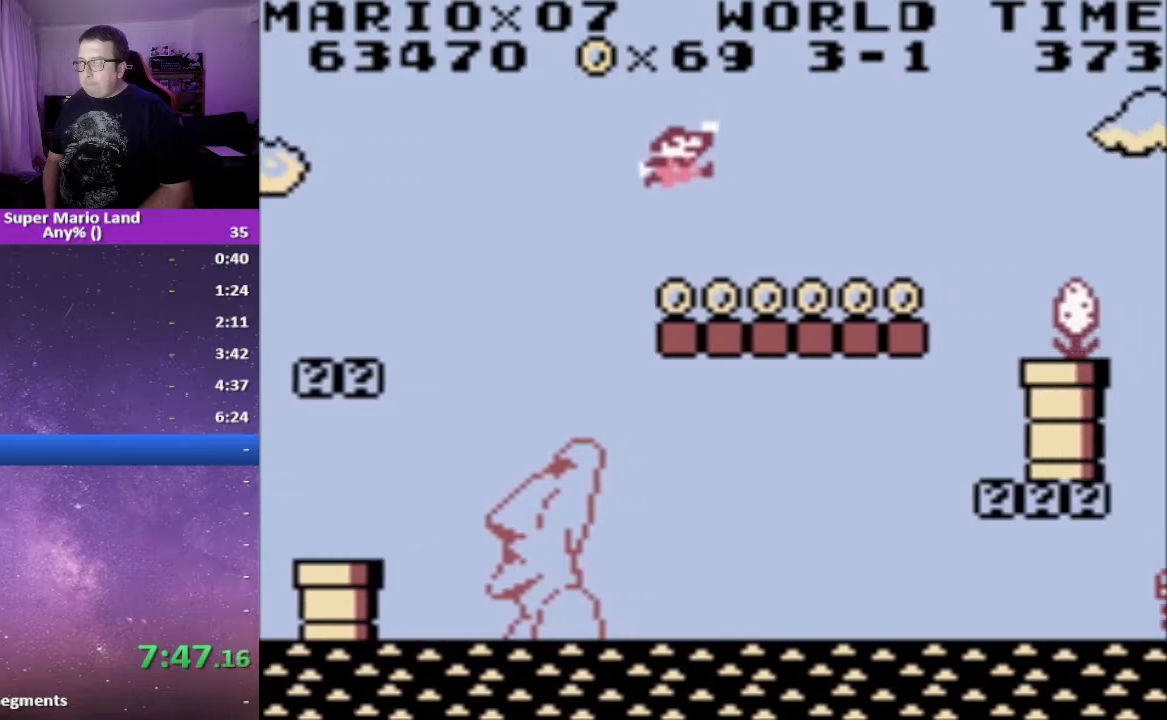
{"buttons": ["A", "X", "DPAD_RIGHT"], "events": [[450, "A", "down"]]}
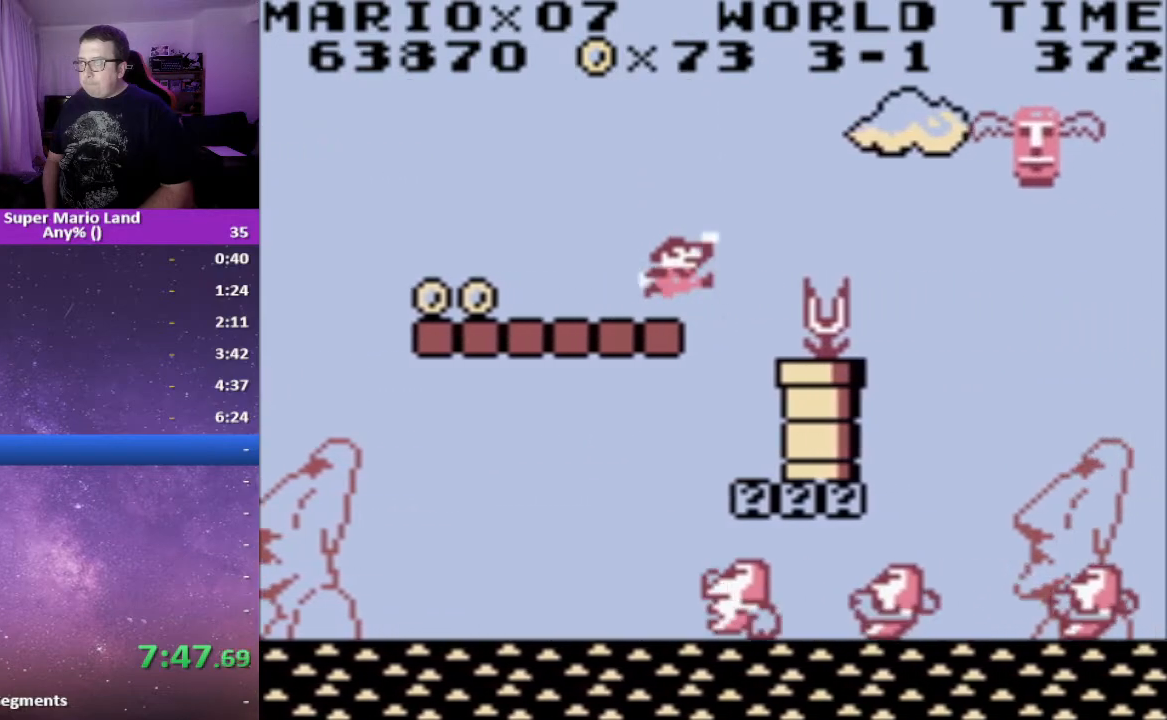
{"buttons": ["A", "X", "DPAD_RIGHT"], "events": []}
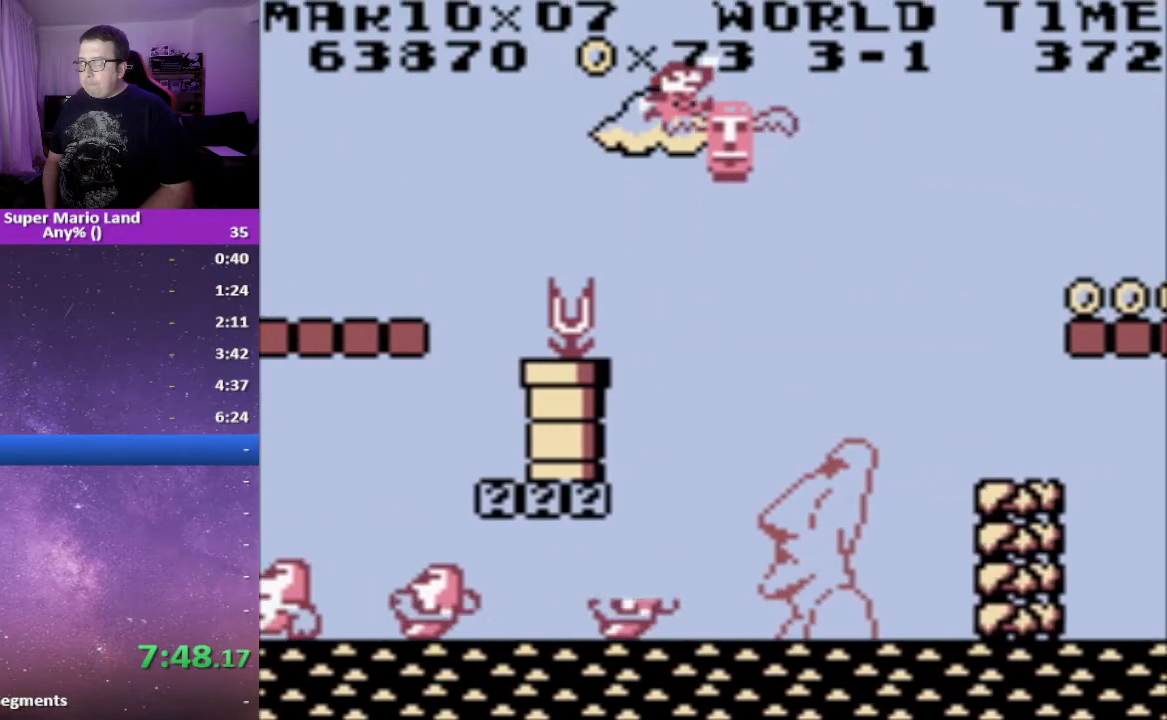
{"buttons": ["X", "DPAD_RIGHT"], "events": [[400, "A", "up"]]}
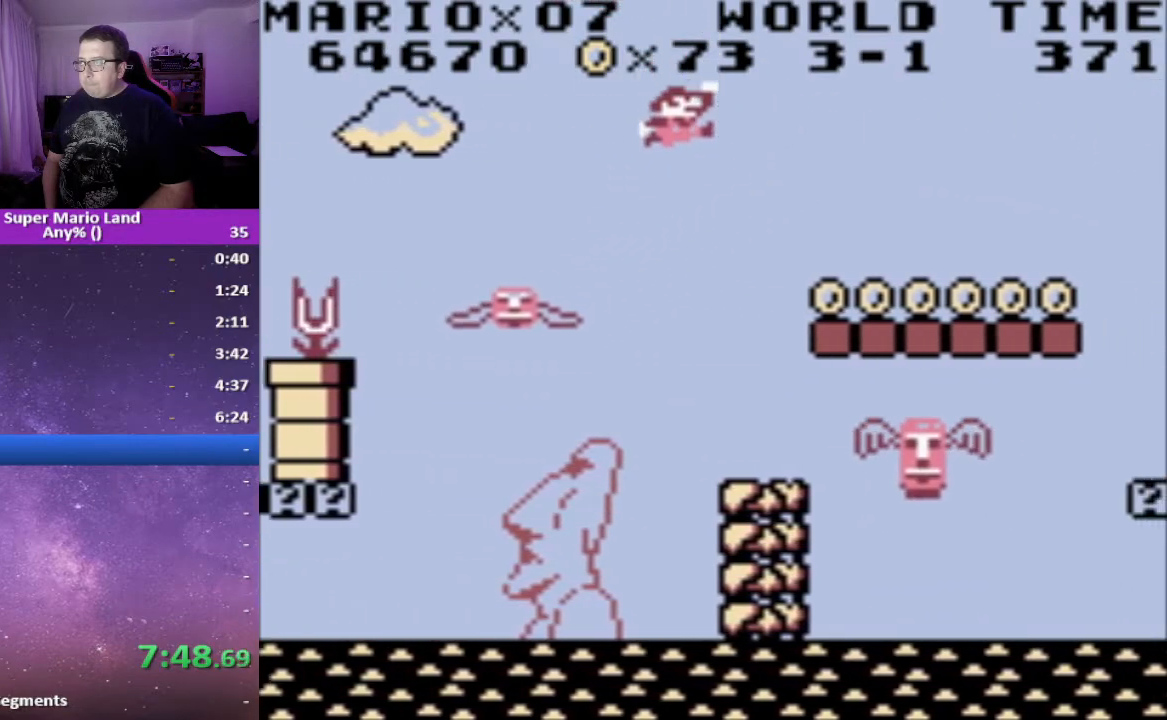
{"buttons": ["X"], "events": [[67, "DPAD_RIGHT", "up"], [417, "DPAD_LEFT", "down"], [483, "DPAD_LEFT", "up"]]}
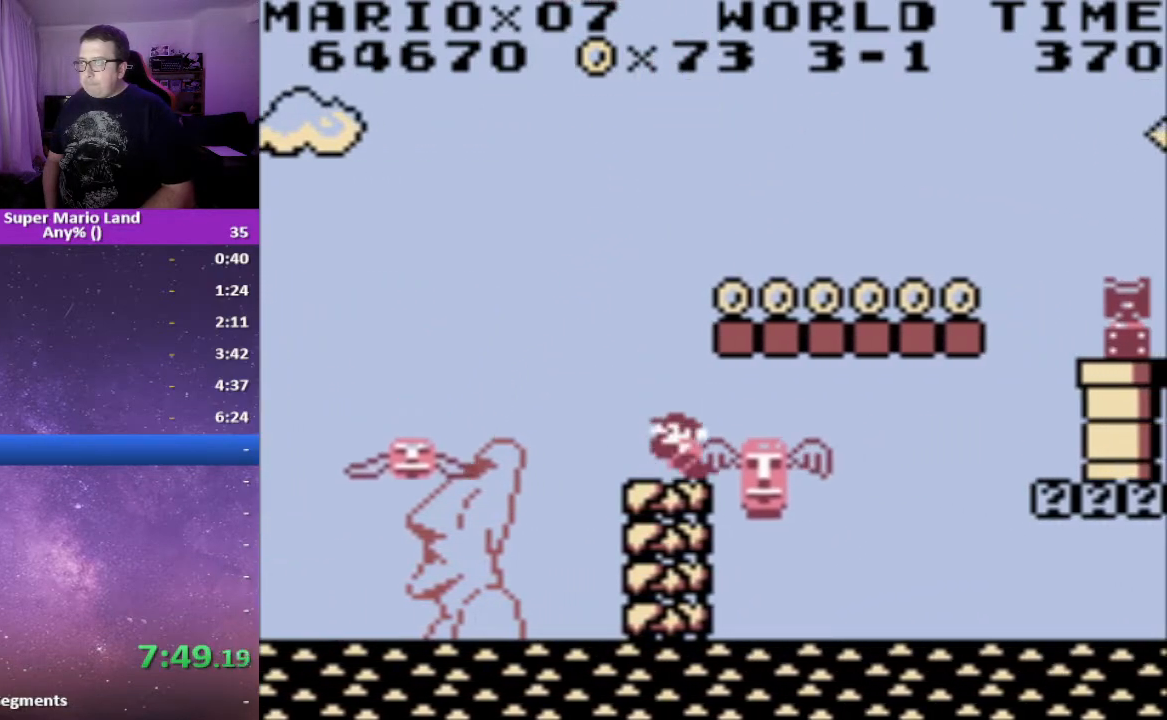
{"buttons": ["A", "X", "DPAD_RIGHT"], "events": [[167, "A", "down"], [417, "DPAD_RIGHT", "down"]]}
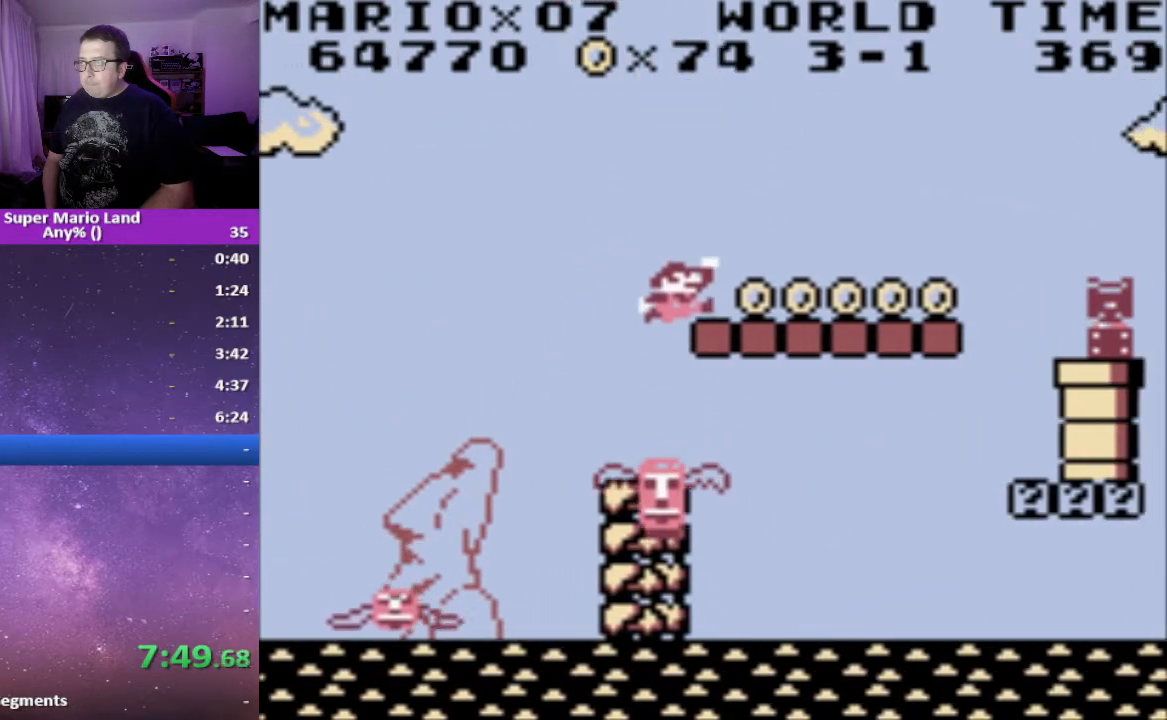
{"buttons": ["A", "X", "DPAD_RIGHT"], "events": [[83, "A", "up"], [400, "A", "down"]]}